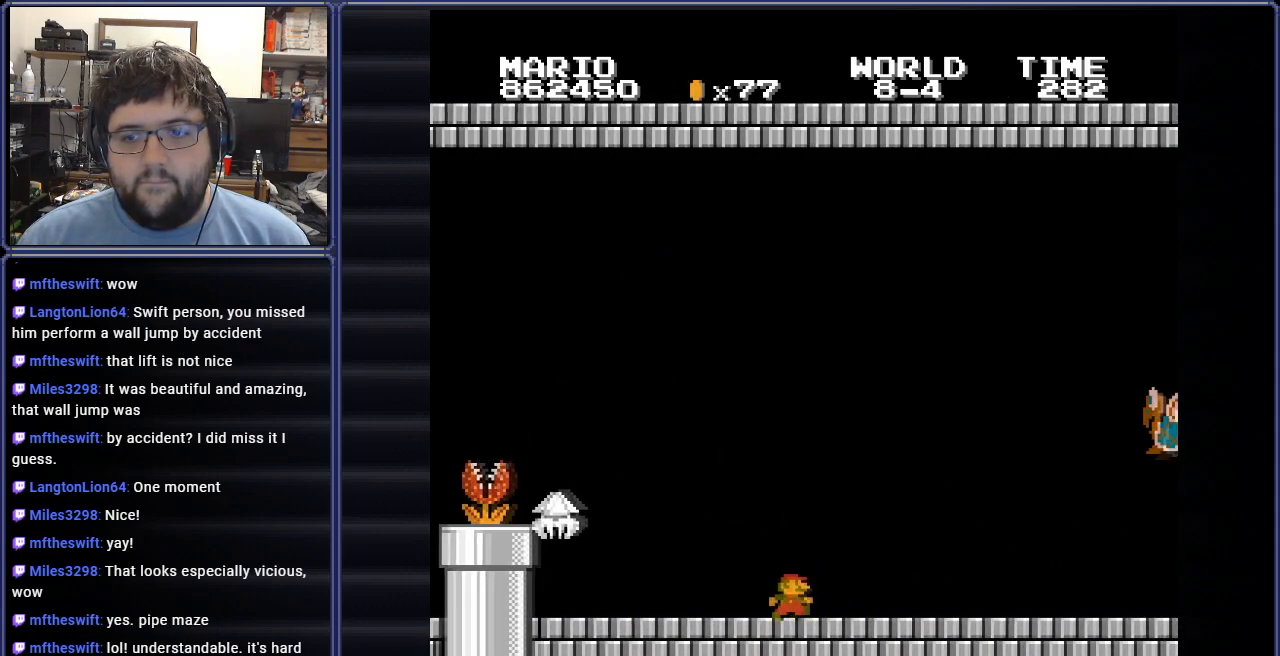
Gameplay with a controller (Nintendo layout); each line is a JSON object with the inputs held at the frame after it. "events" lists button and stick changes between this image and that frame as [ms after this image, input, new state], when the widget could be followed in between. Not read: L3 R3.
{"buttons": ["B", "DPAD_UP", "DPAD_LEFT"], "events": [[233, "DPAD_RIGHT", "up"], [283, "DPAD_LEFT", "down"], [450, "DPAD_UP", "down"]]}
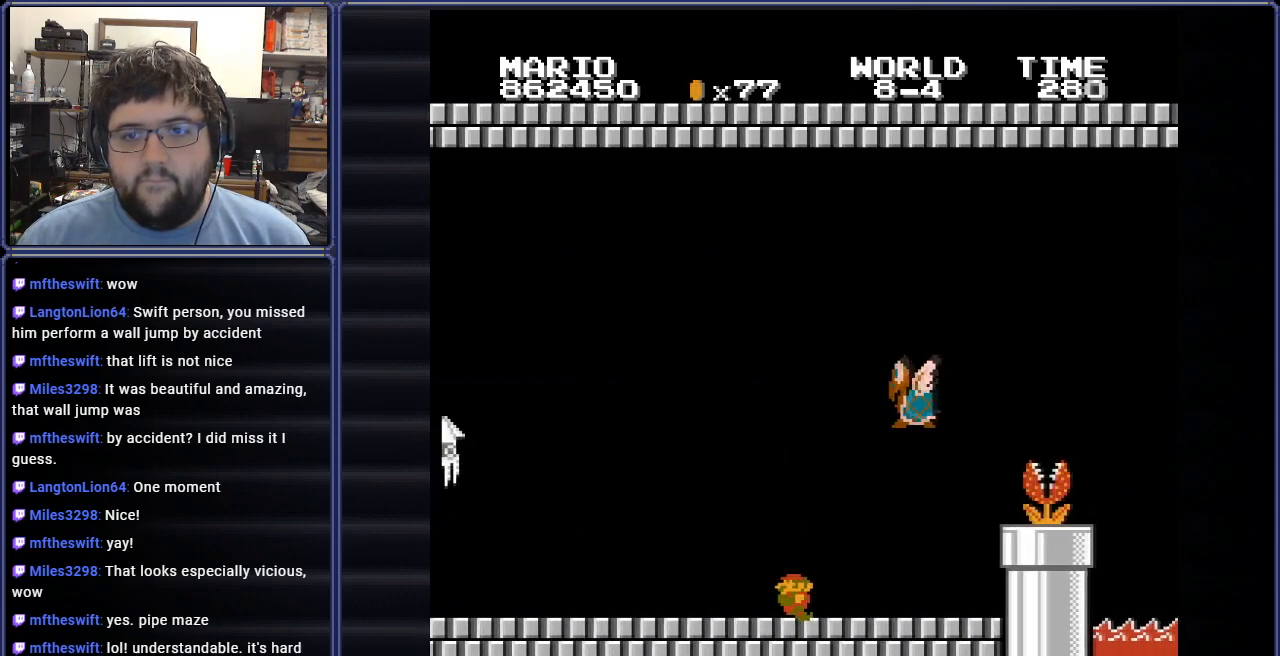
{"buttons": ["B", "DPAD_RIGHT"], "events": [[67, "DPAD_LEFT", "up"], [100, "DPAD_RIGHT", "down"], [100, "DPAD_UP", "up"], [151, "A", "down"], [284, "DPAD_RIGHT", "up"], [351, "DPAD_RIGHT", "down"], [484, "A", "up"]]}
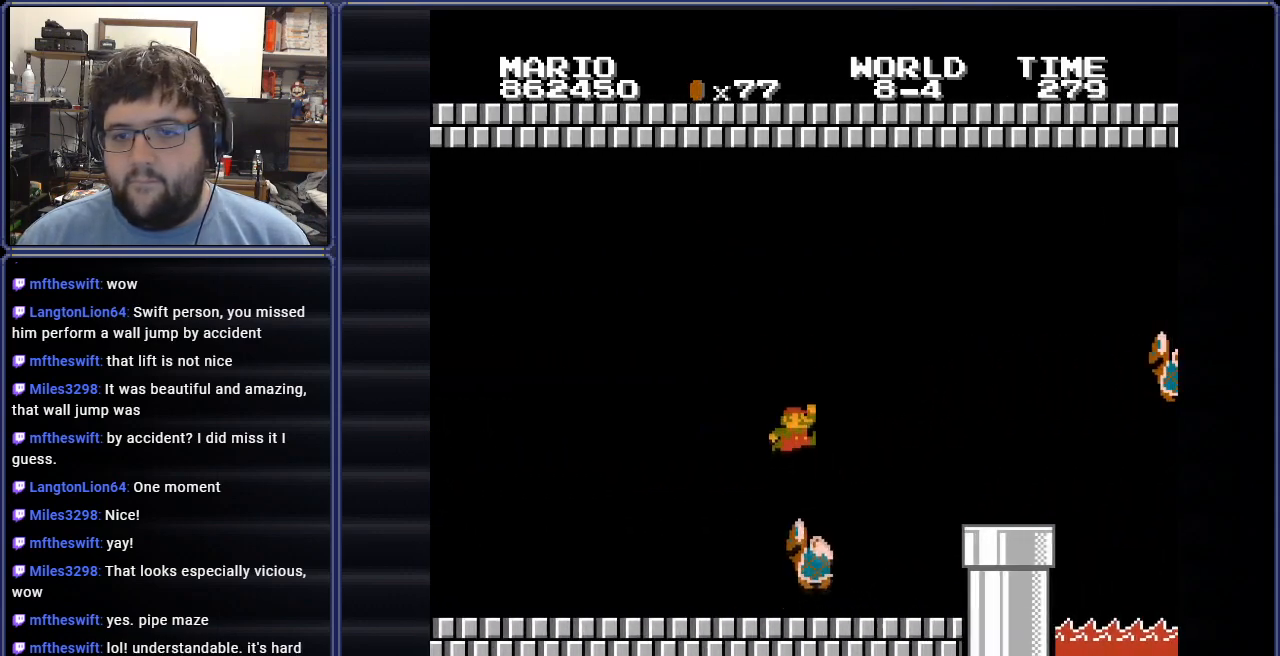
{"buttons": ["B", "DPAD_RIGHT"], "events": []}
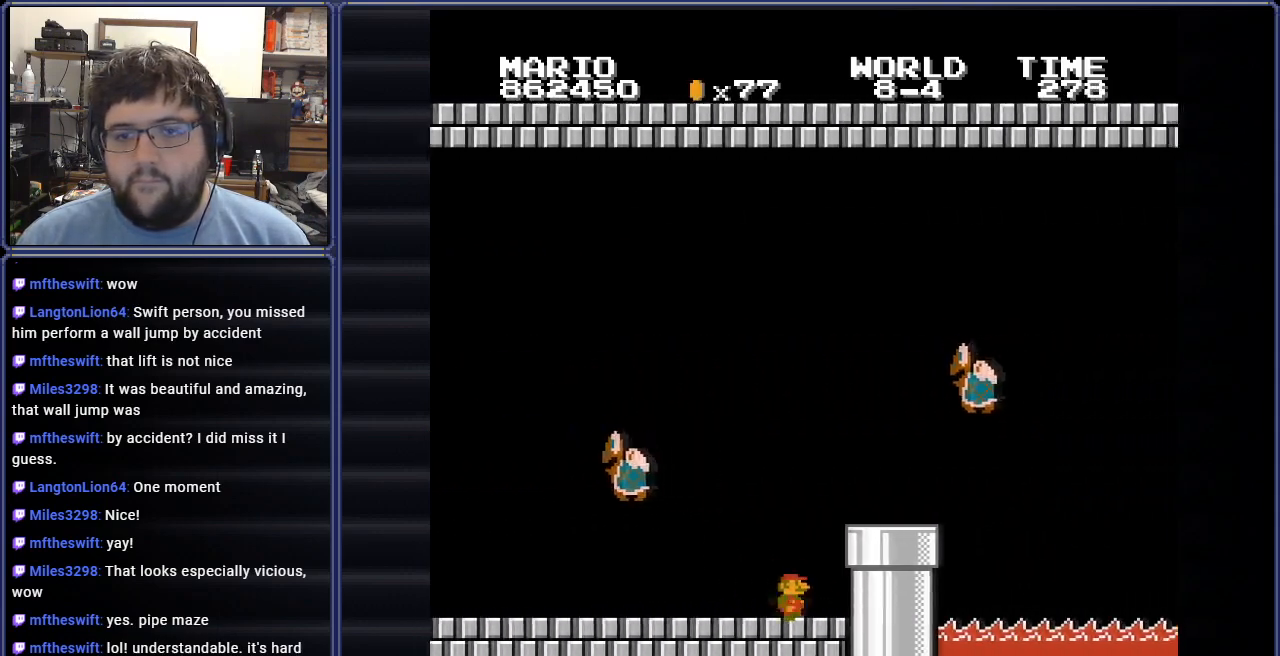
{"buttons": ["B", "DPAD_RIGHT"], "events": [[34, "DPAD_RIGHT", "up"], [184, "A", "down"], [251, "DPAD_RIGHT", "down"], [334, "A", "up"]]}
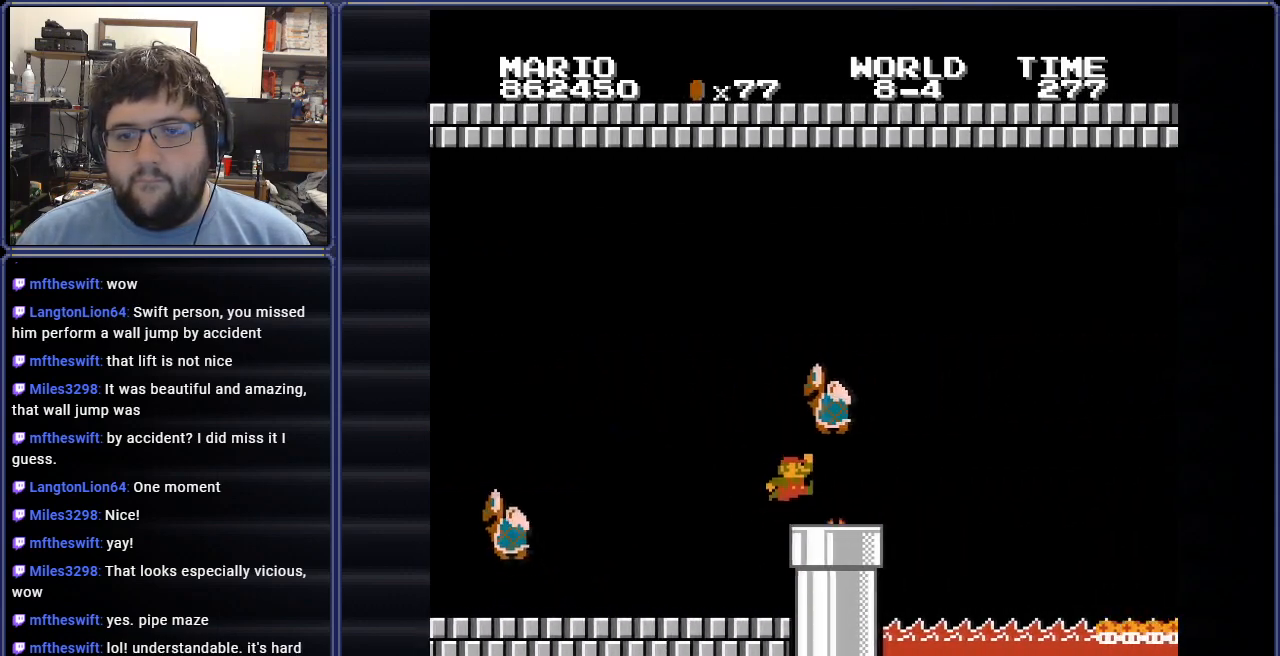
{"buttons": ["B"], "events": [[267, "A", "down"], [317, "DPAD_RIGHT", "up"], [350, "DPAD_LEFT", "down"], [450, "DPAD_LEFT", "up"], [500, "A", "up"]]}
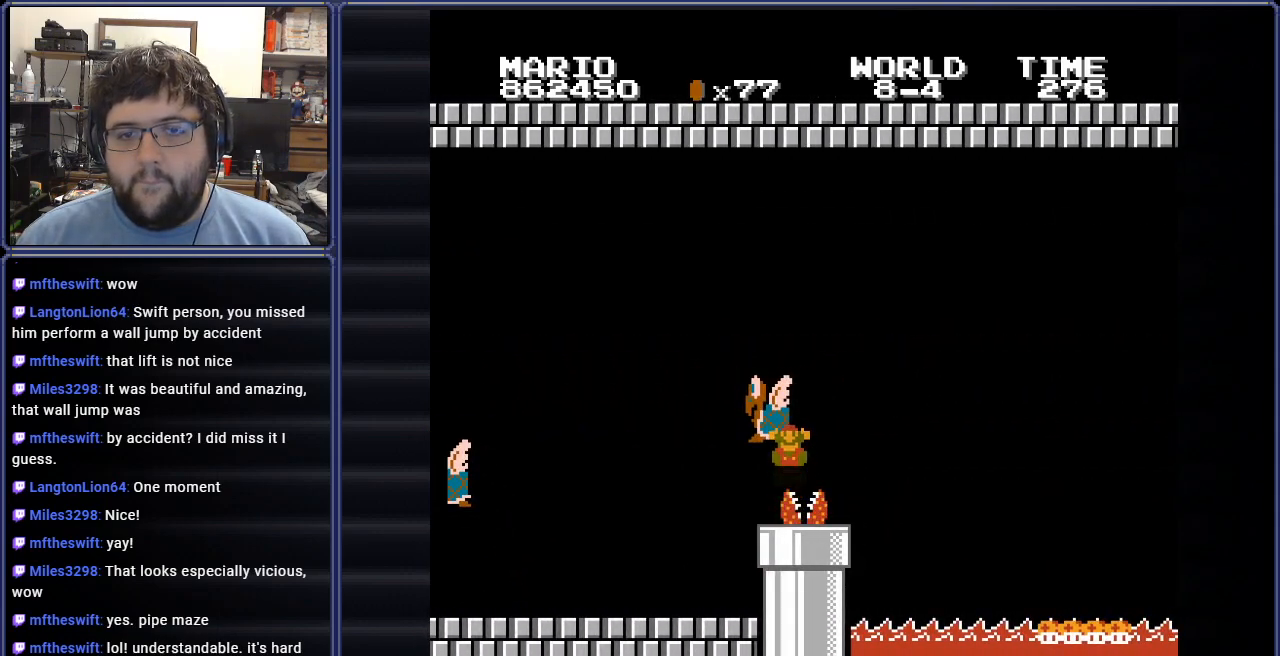
{"buttons": [], "events": [[251, "B", "up"]]}
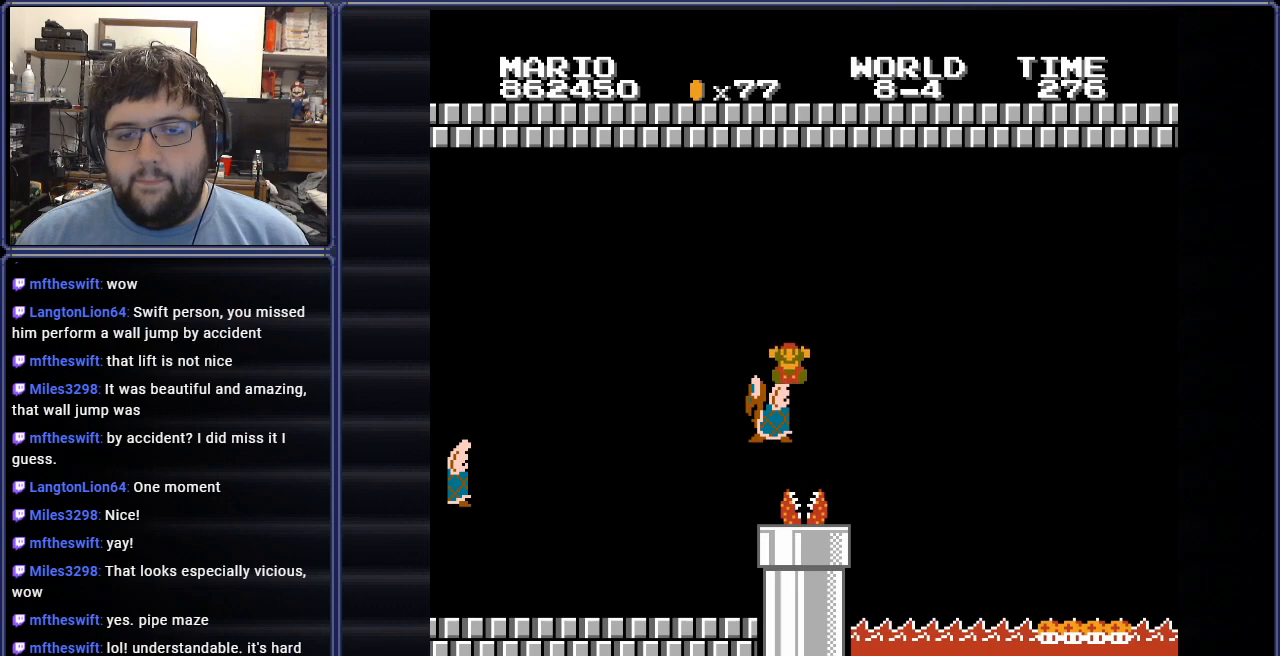
{"buttons": [], "events": []}
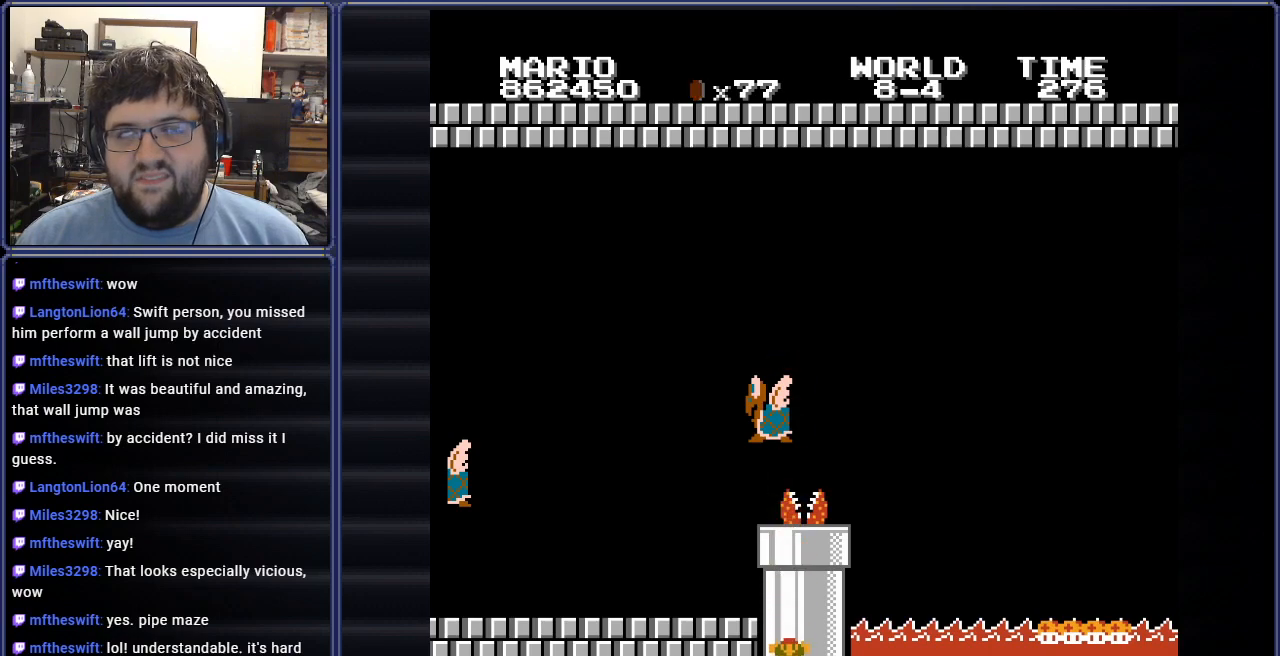
{"buttons": [], "events": []}
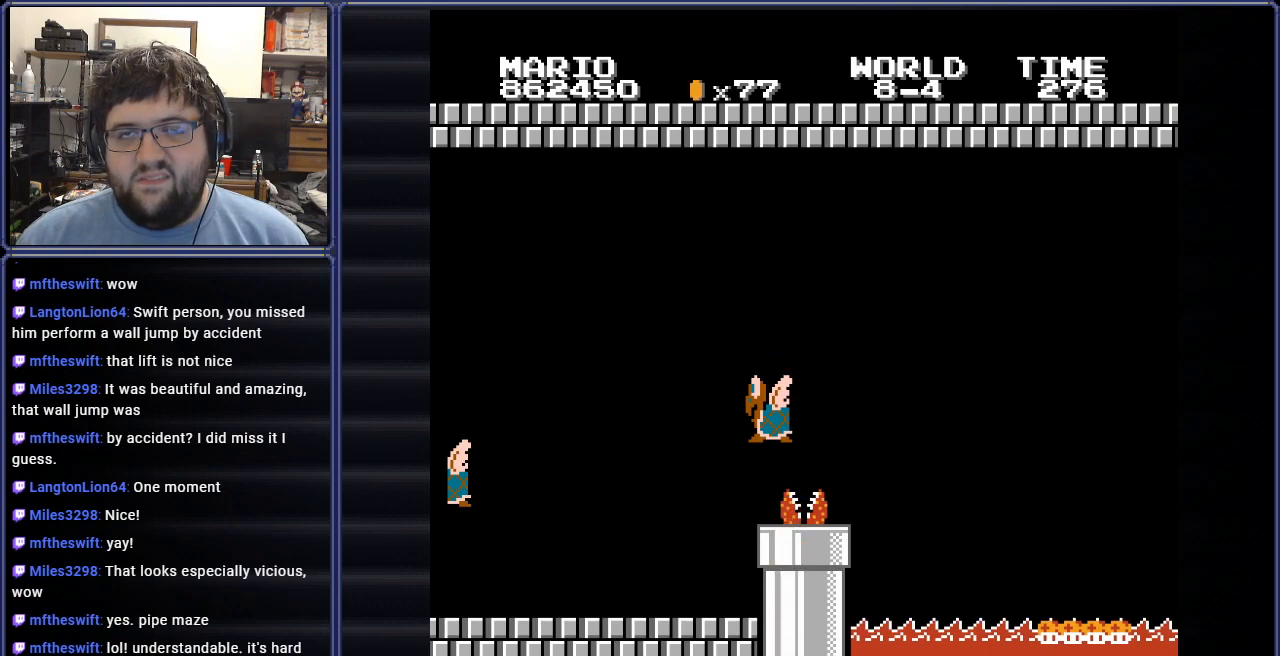
{"buttons": [], "events": []}
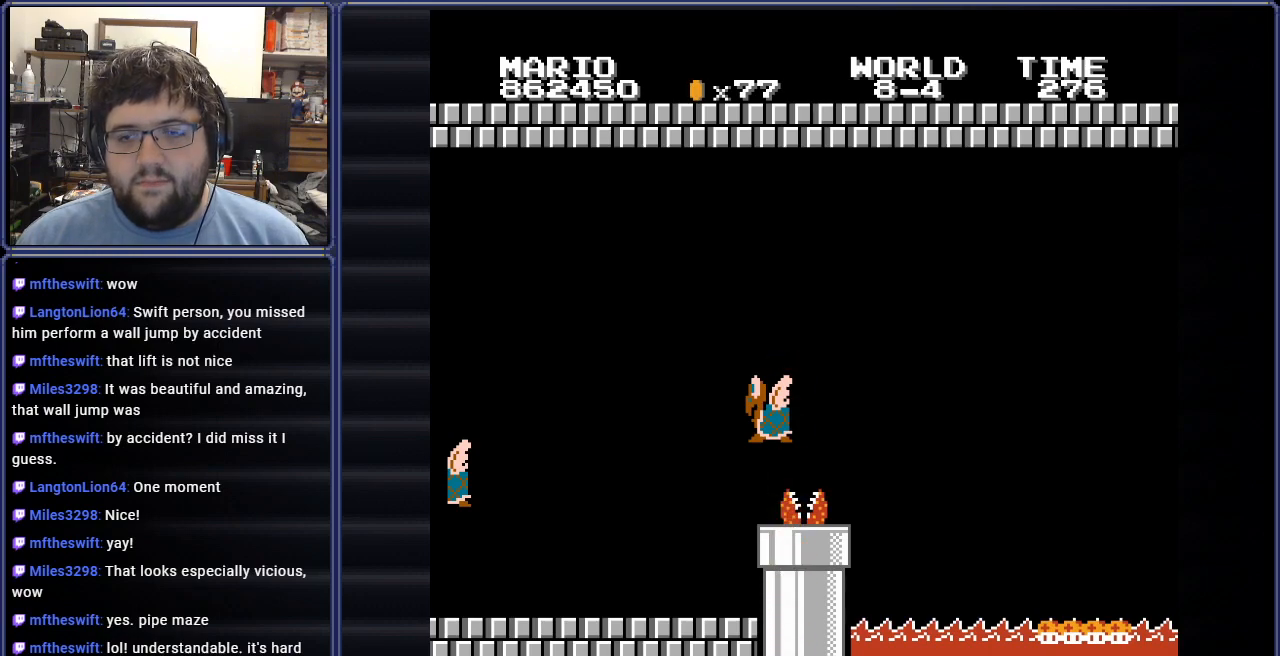
{"buttons": [], "events": []}
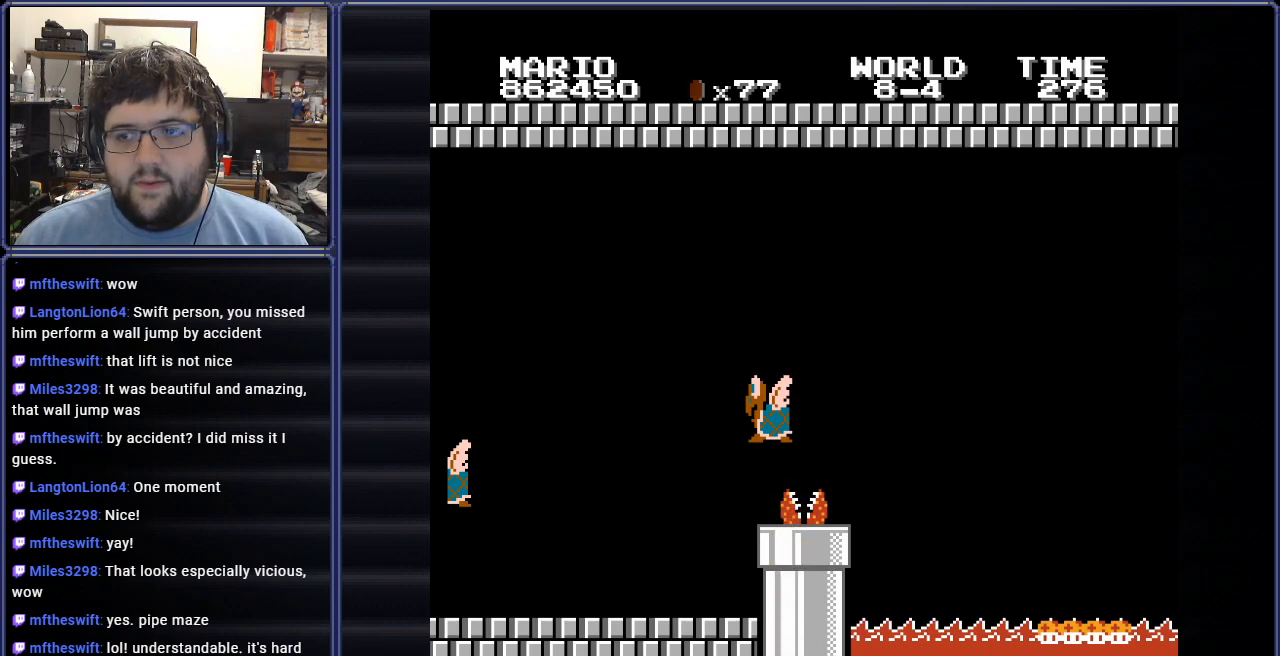
{"buttons": ["A"], "events": [[17, "A", "down"], [150, "A", "up"], [267, "A", "down"], [367, "A", "up"], [484, "A", "down"]]}
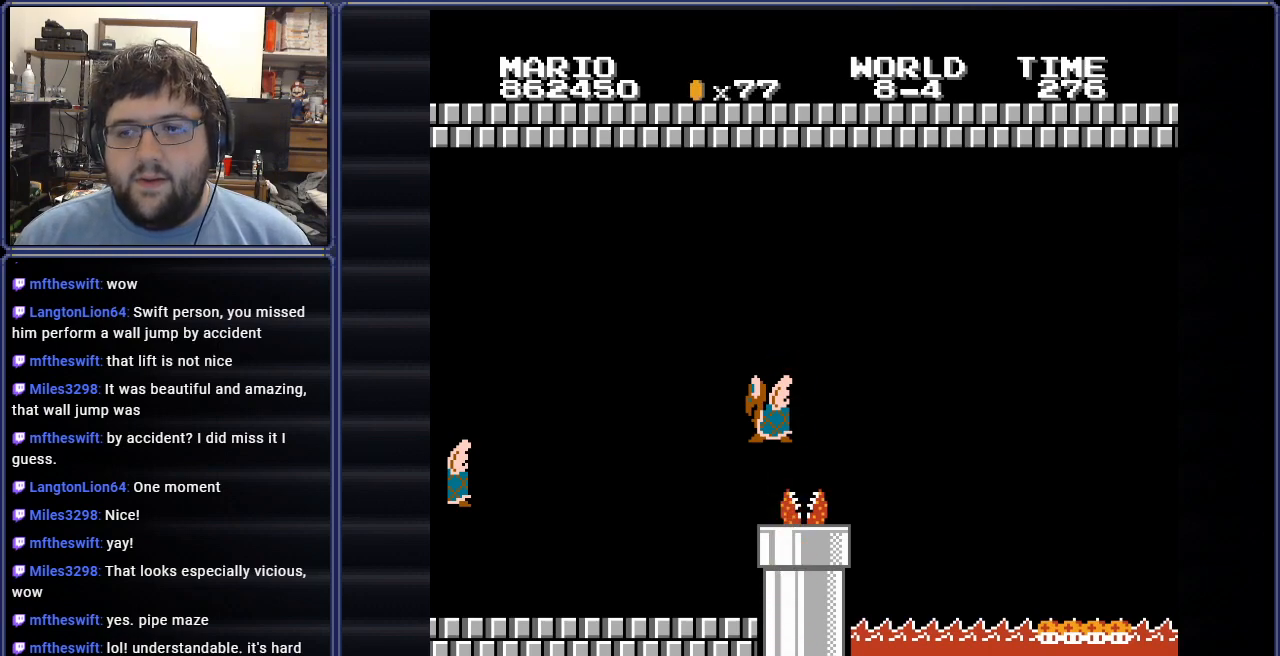
{"buttons": [], "events": [[67, "A", "up"], [234, "A", "down"], [334, "A", "up"]]}
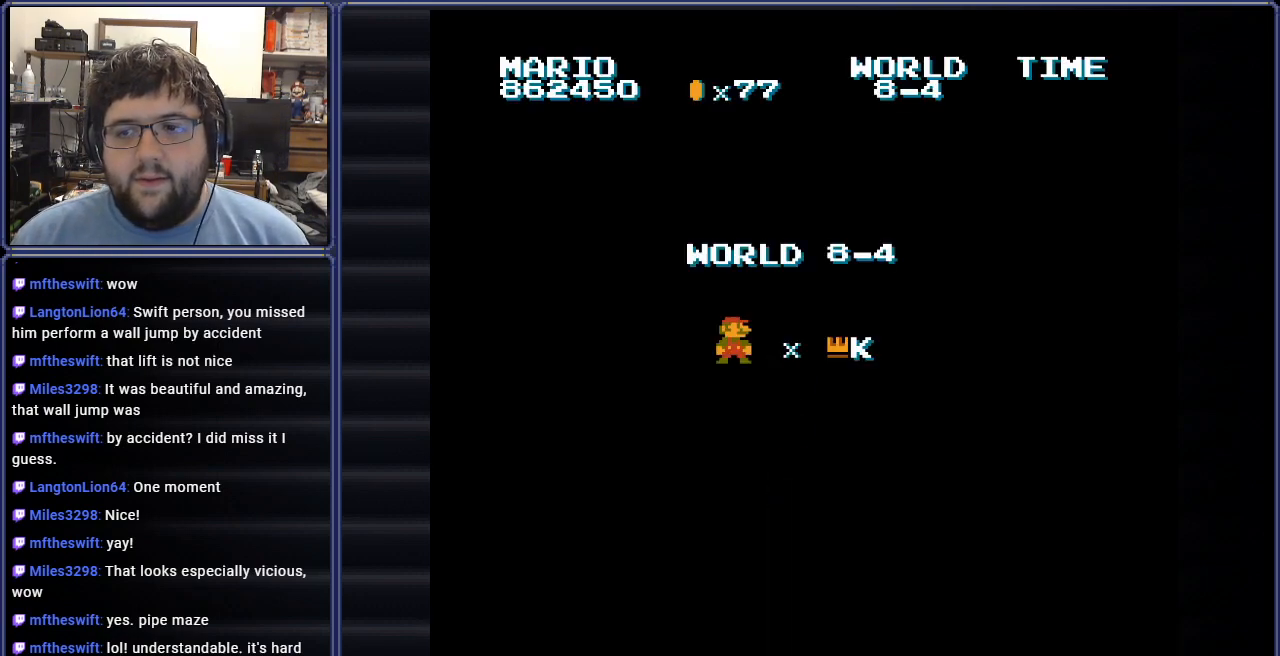
{"buttons": [], "events": [[167, "A", "down"], [300, "A", "up"]]}
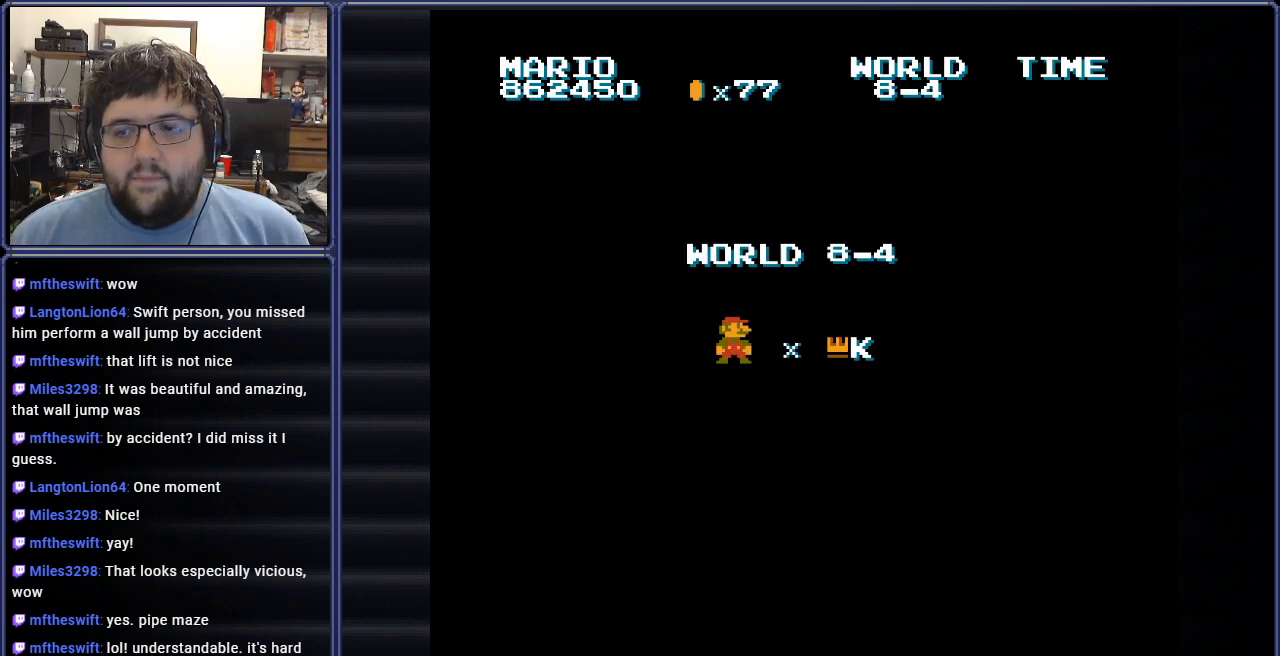
{"buttons": [], "events": [[17, "A", "down"], [117, "A", "up"]]}
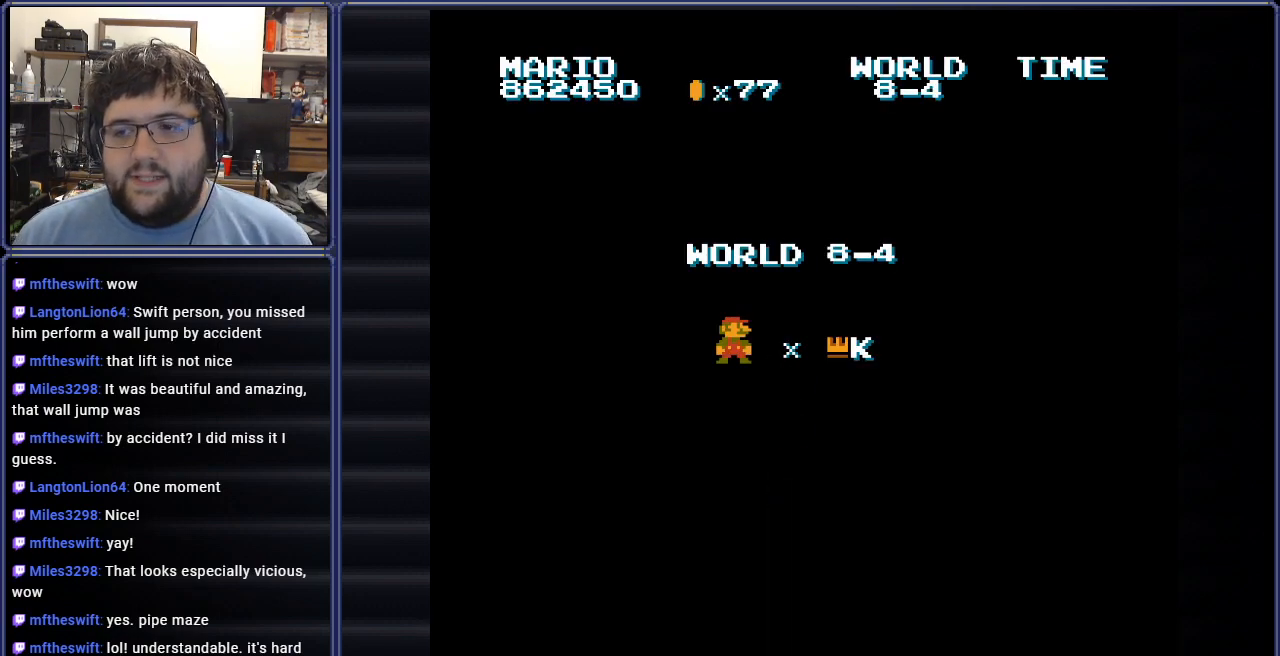
{"buttons": [], "events": []}
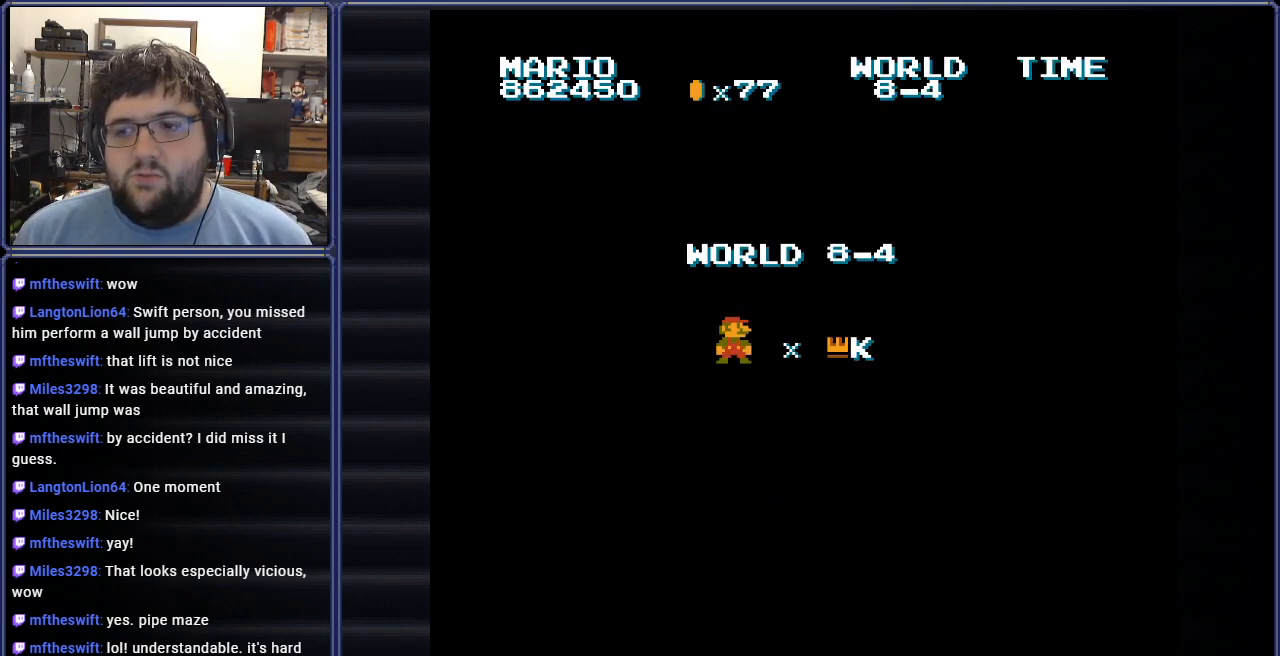
{"buttons": [], "events": []}
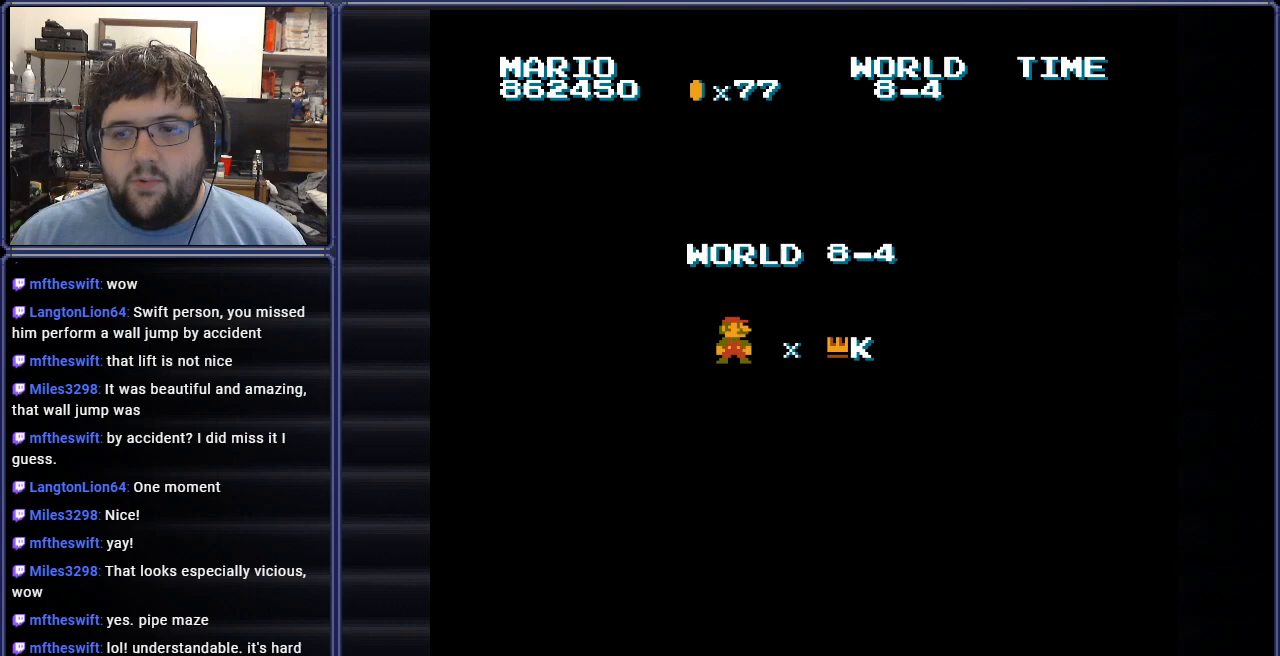
{"buttons": ["B"], "events": [[384, "B", "down"]]}
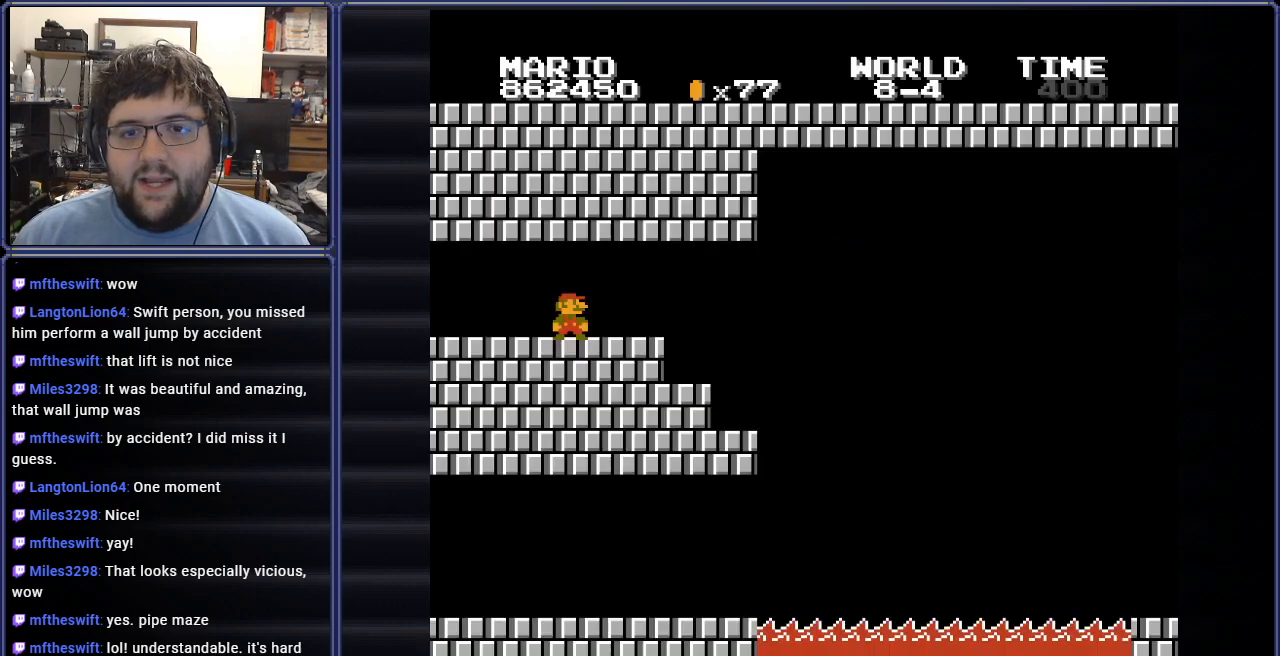
{"buttons": ["B"], "events": [[151, "DPAD_RIGHT", "down"], [451, "DPAD_RIGHT", "up"]]}
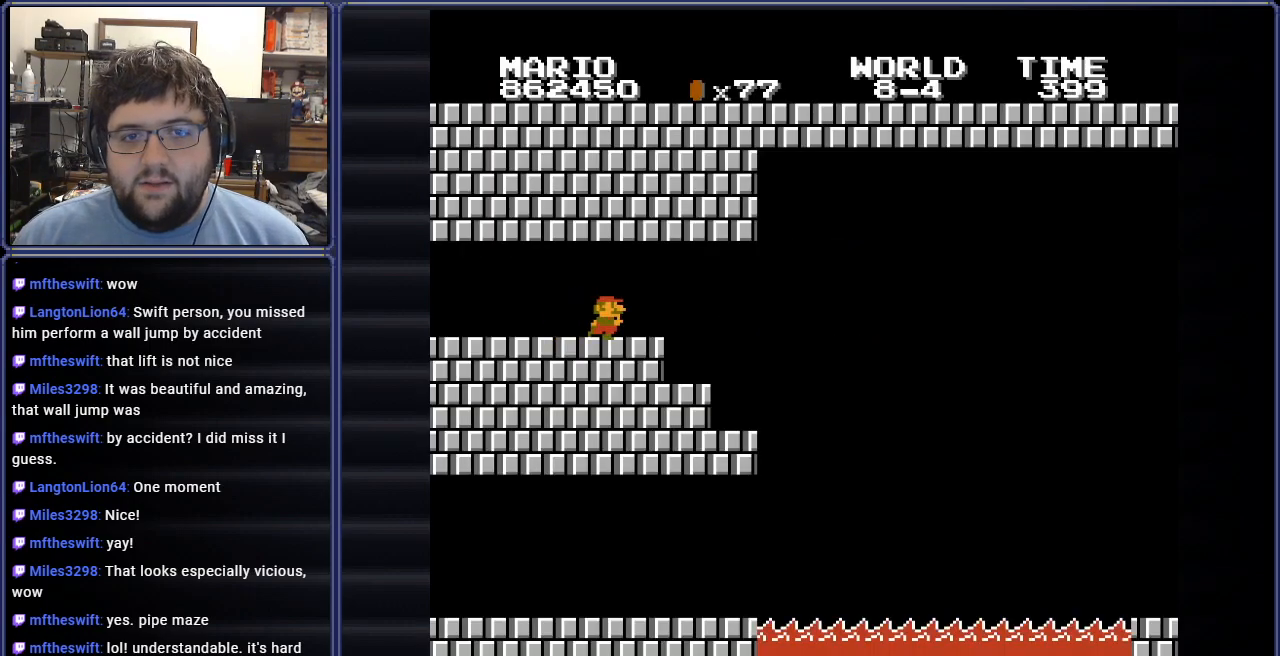
{"buttons": [], "events": [[50, "DPAD_RIGHT", "down"], [233, "DPAD_RIGHT", "up"], [400, "B", "up"]]}
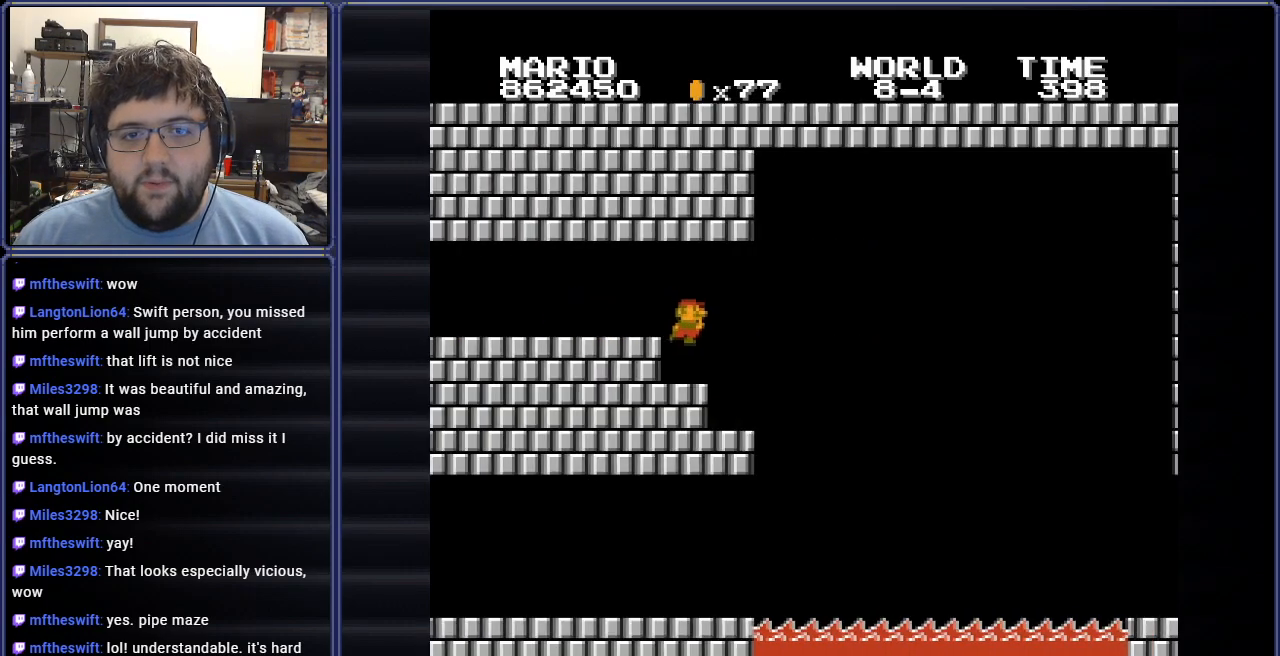
{"buttons": [], "events": [[201, "DPAD_LEFT", "down"], [351, "DPAD_LEFT", "up"]]}
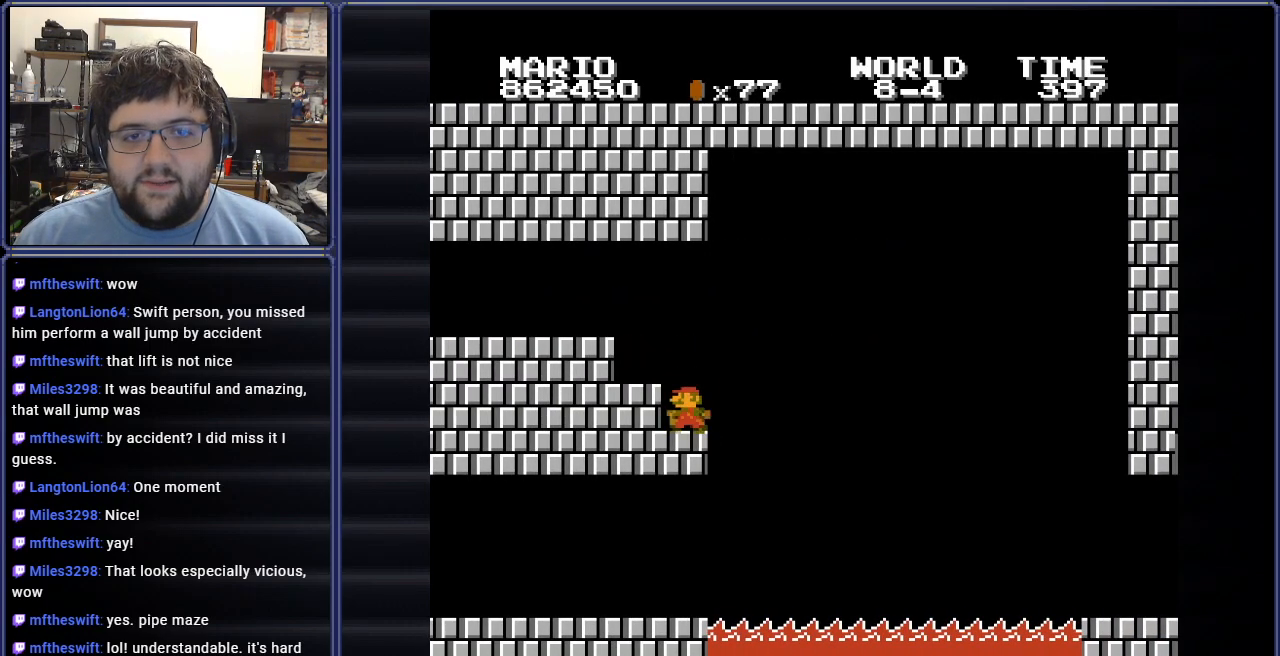
{"buttons": ["B", "DPAD_UP", "DPAD_LEFT"], "events": [[33, "DPAD_RIGHT", "down"], [133, "B", "down"], [150, "A", "down"], [250, "A", "up"], [250, "DPAD_RIGHT", "up"], [384, "DPAD_LEFT", "down"], [434, "DPAD_UP", "down"]]}
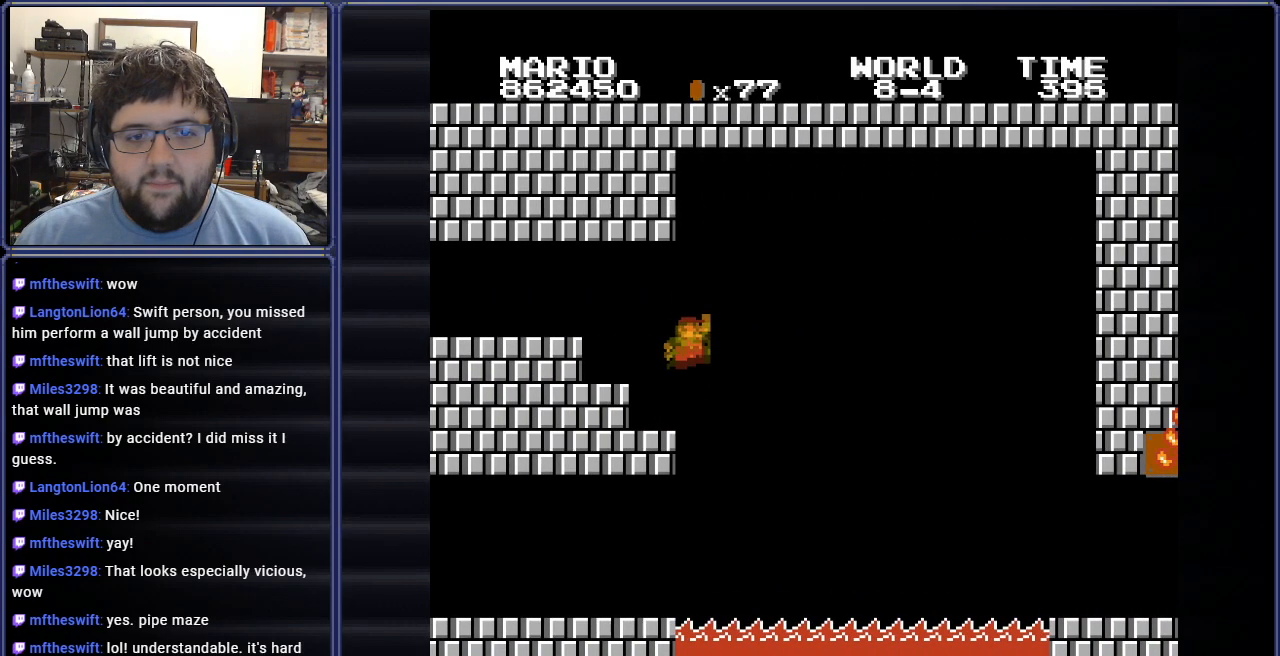
{"buttons": ["B", "DPAD_LEFT"], "events": [[50, "DPAD_UP", "up"]]}
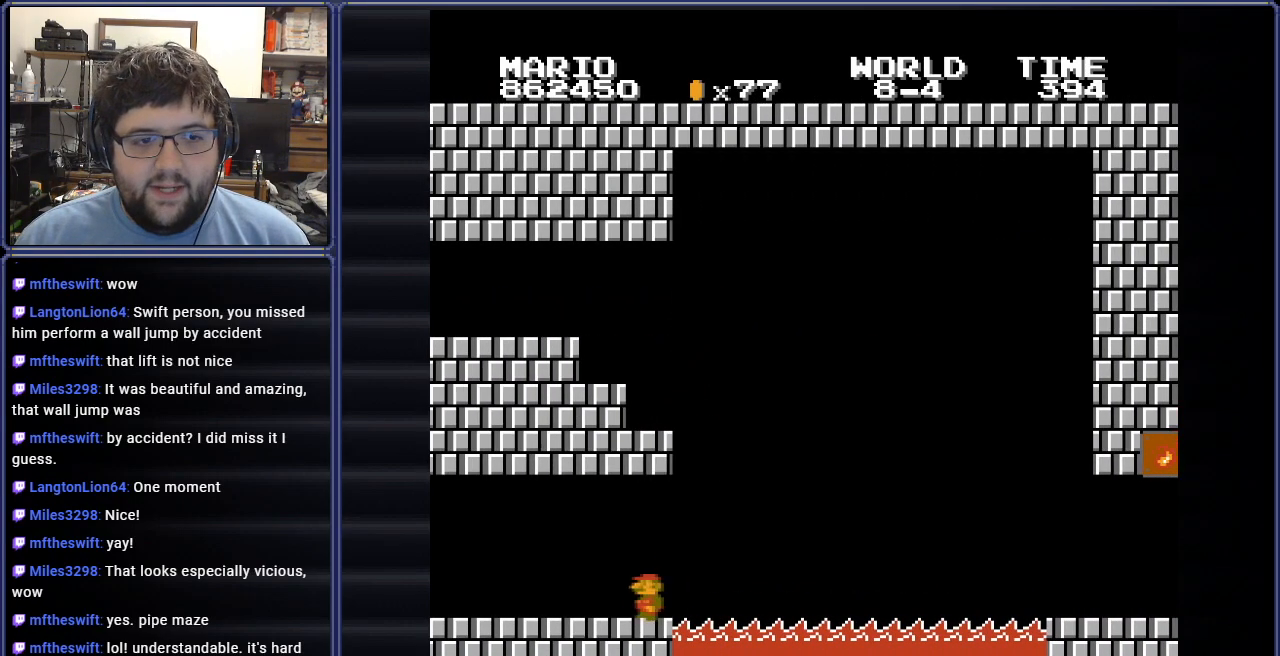
{"buttons": ["B"], "events": [[434, "DPAD_LEFT", "up"]]}
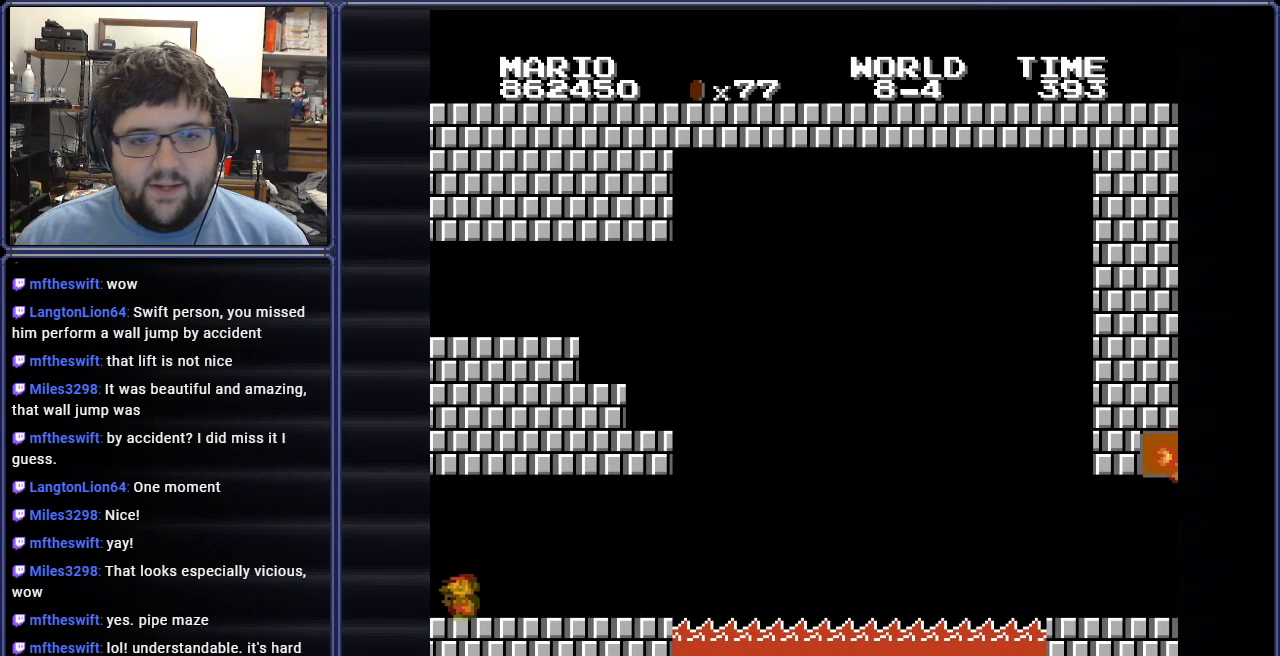
{"buttons": ["B"], "events": []}
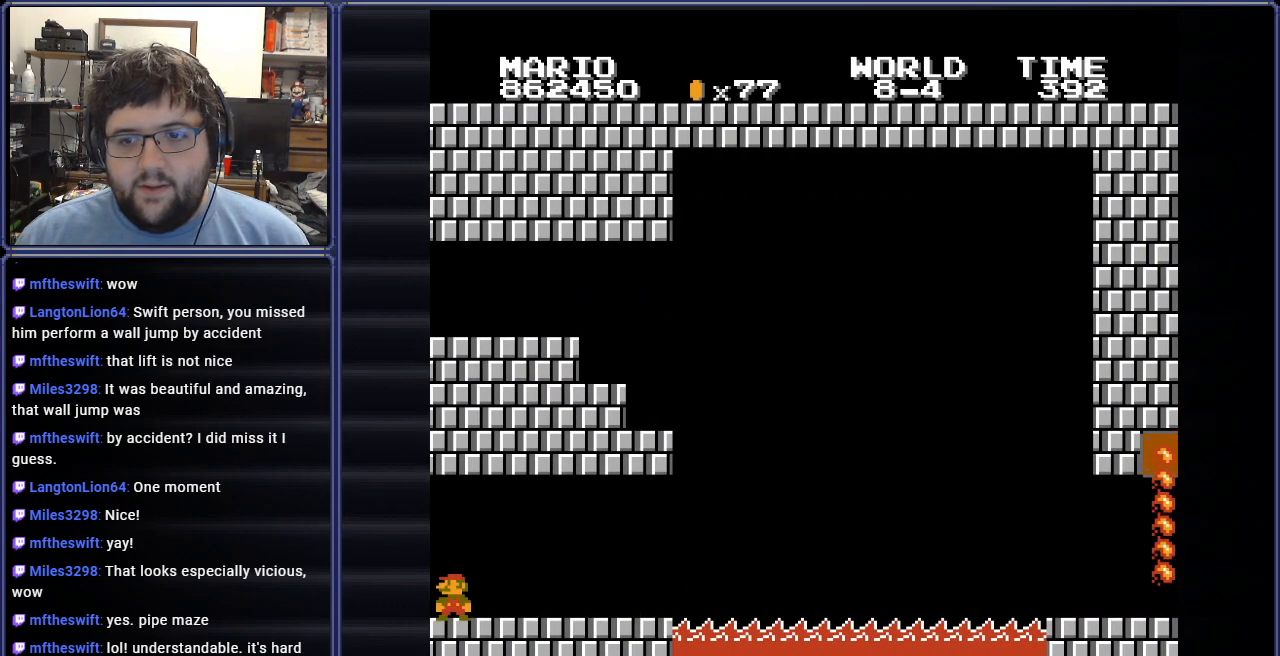
{"buttons": ["B", "DPAD_RIGHT"], "events": [[184, "DPAD_RIGHT", "down"]]}
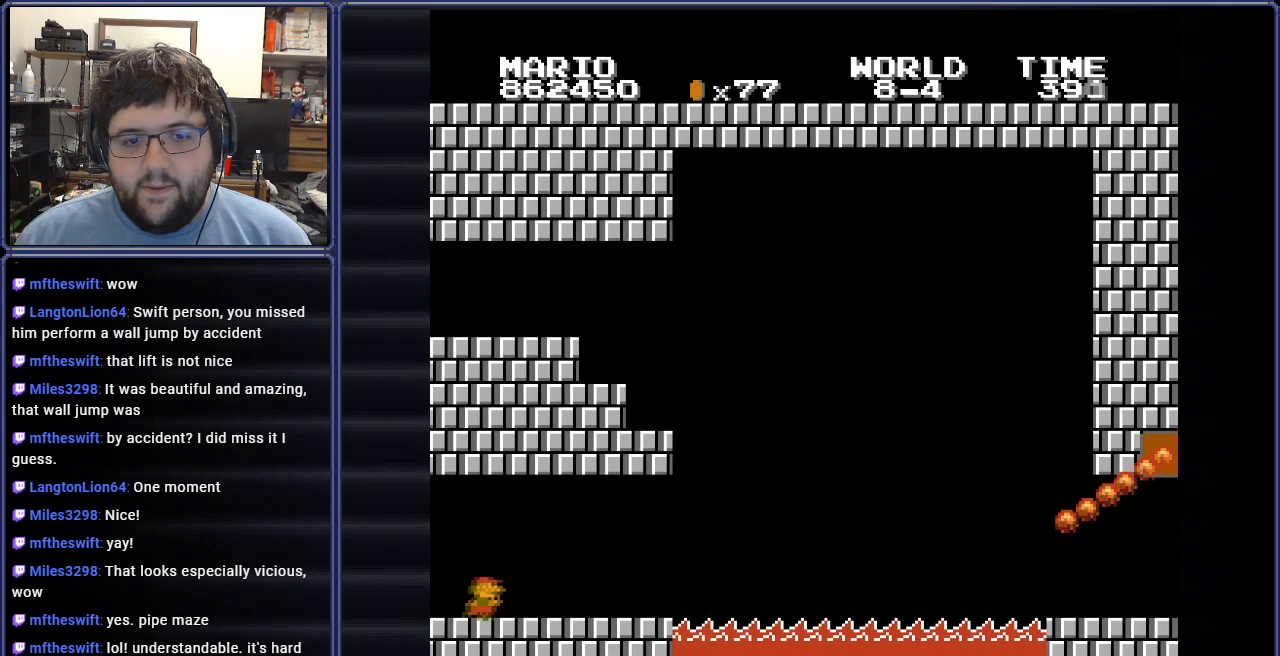
{"buttons": ["B", "DPAD_RIGHT"], "events": []}
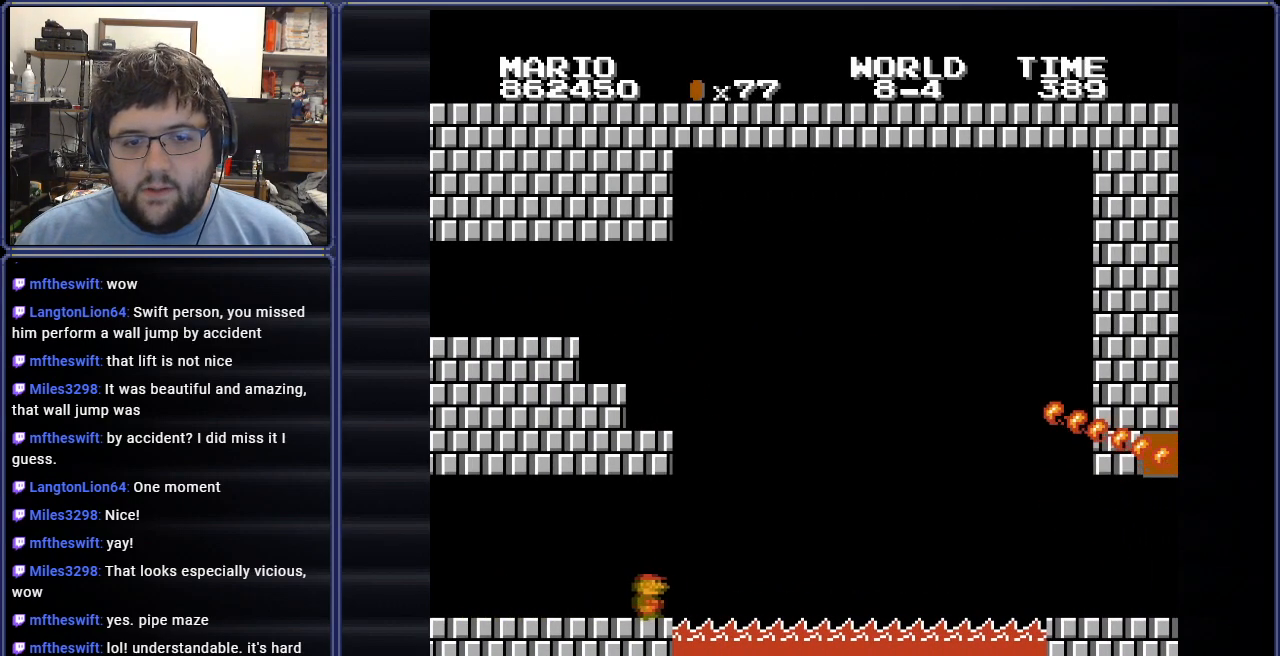
{"buttons": ["A", "B", "DPAD_RIGHT"], "events": [[50, "A", "down"]]}
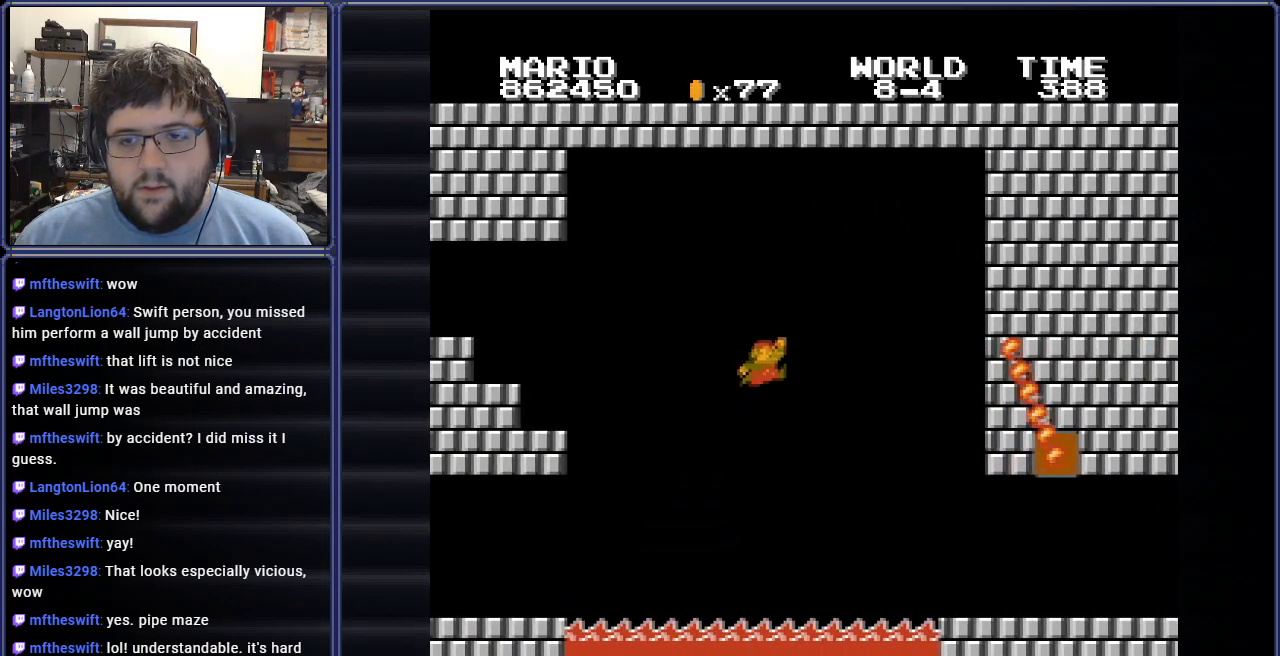
{"buttons": ["B", "DPAD_RIGHT"], "events": [[167, "A", "up"]]}
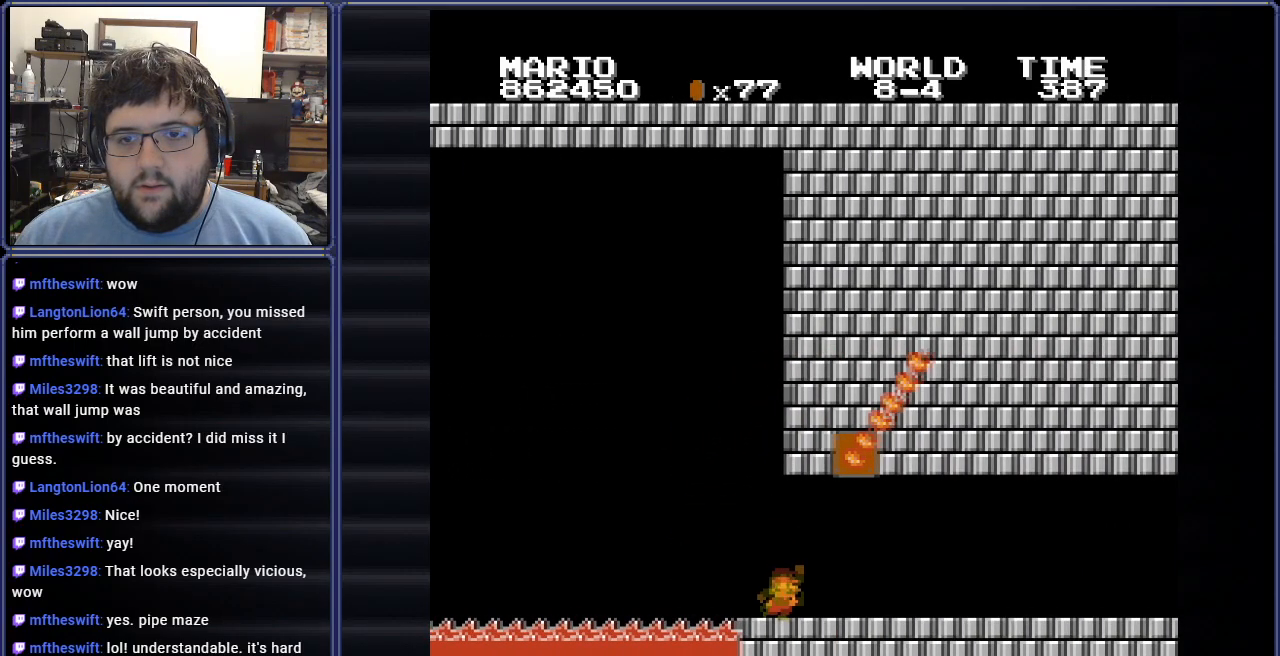
{"buttons": ["B", "DPAD_RIGHT"], "events": [[200, "DPAD_UP", "down"], [351, "DPAD_UP", "up"]]}
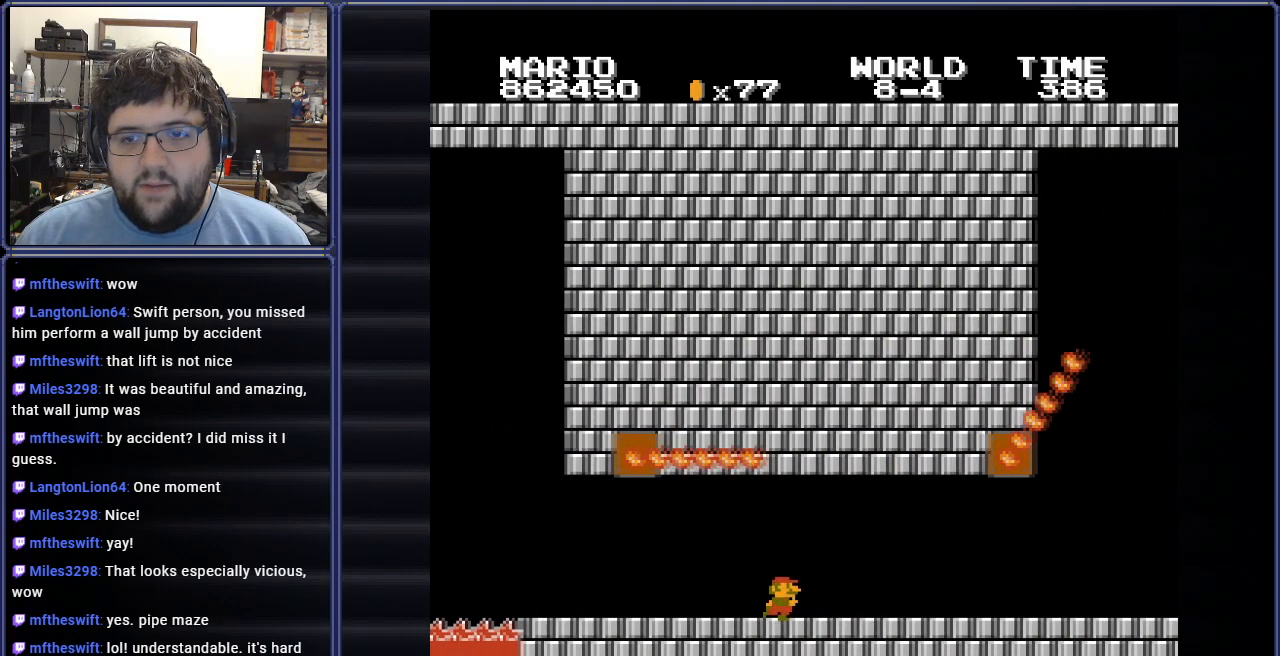
{"buttons": ["B", "DPAD_RIGHT"], "events": [[16, "DPAD_RIGHT", "up"], [66, "DPAD_RIGHT", "down"]]}
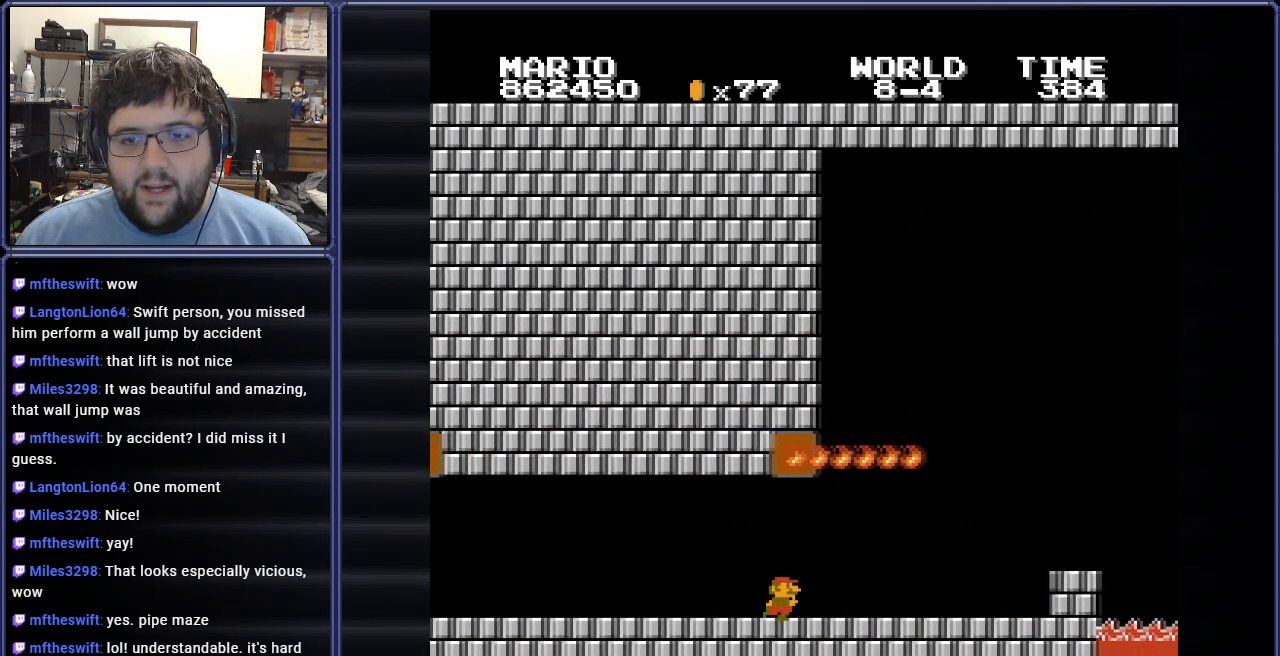
{"buttons": ["B", "DPAD_LEFT"], "events": [[334, "DPAD_RIGHT", "up"], [384, "DPAD_LEFT", "down"]]}